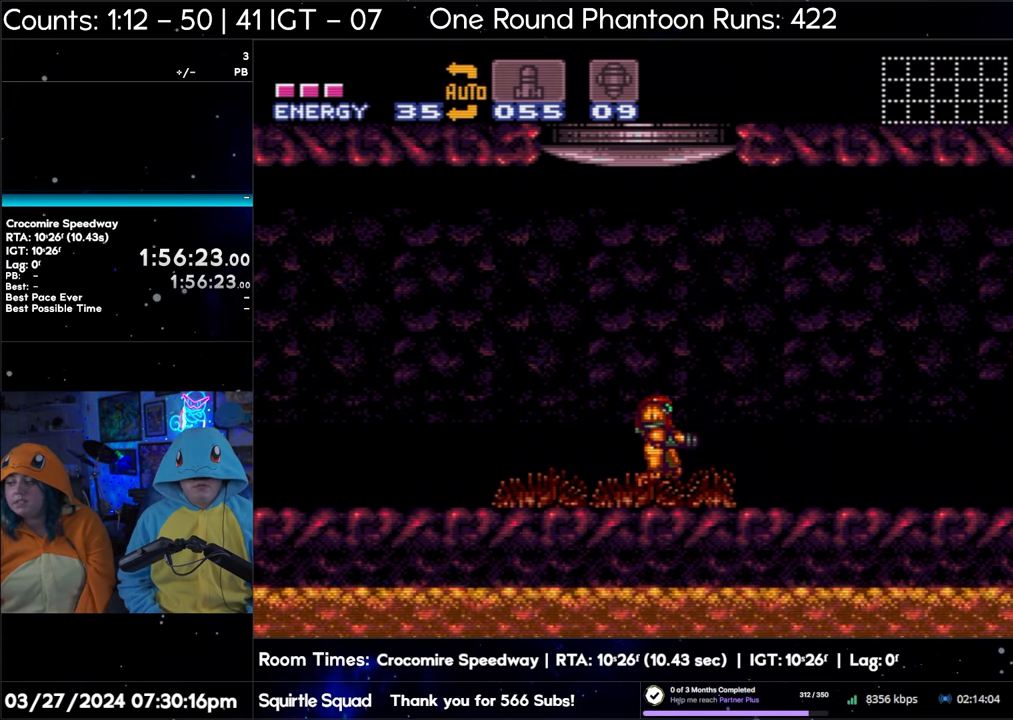
Gameplay with a controller (Nintendo layout); each line is a JSON object with the inputs held at the frame after it. "events" lists button and stick changes between this image and that frame as [ms after this image, input, new state], when the widget could be followed in between. Not read: L3 R3.
{"buttons": ["DPAD_RIGHT"], "events": [[33, "DPAD_RIGHT", "down"]]}
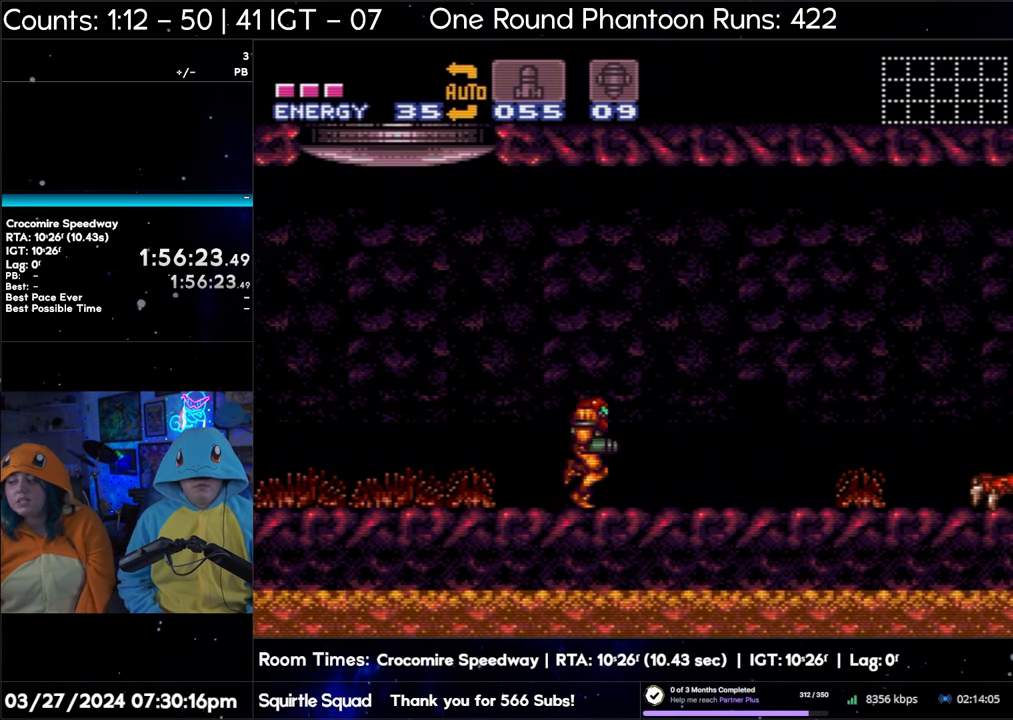
{"buttons": ["Y"], "events": [[117, "Y", "down"], [200, "DPAD_RIGHT", "up"]]}
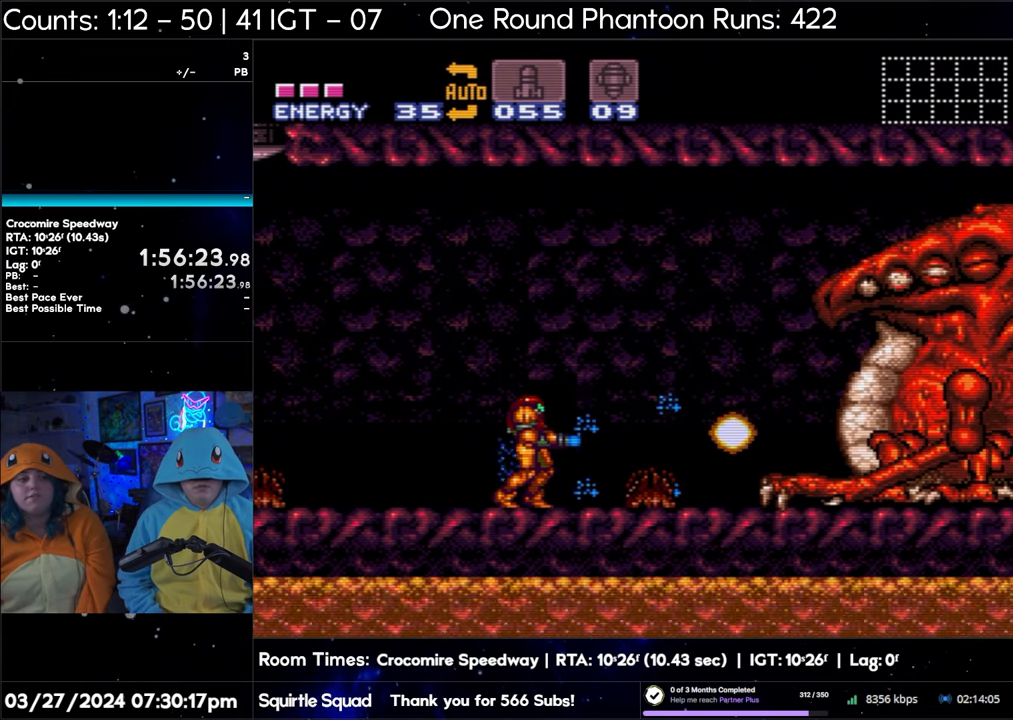
{"buttons": ["Y", "R1", "DPAD_RIGHT"], "events": [[350, "R1", "down"], [500, "DPAD_RIGHT", "down"]]}
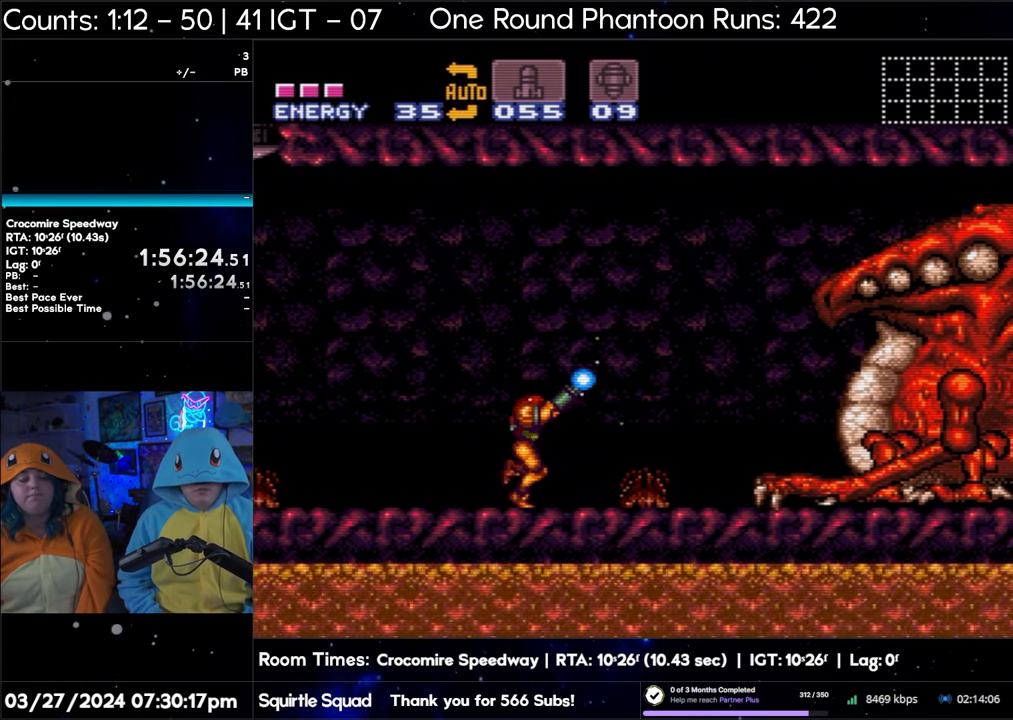
{"buttons": ["Y", "R1"], "events": [[100, "DPAD_RIGHT", "up"], [217, "DPAD_RIGHT", "down"], [300, "DPAD_RIGHT", "up"], [350, "DPAD_RIGHT", "down"], [467, "DPAD_RIGHT", "up"]]}
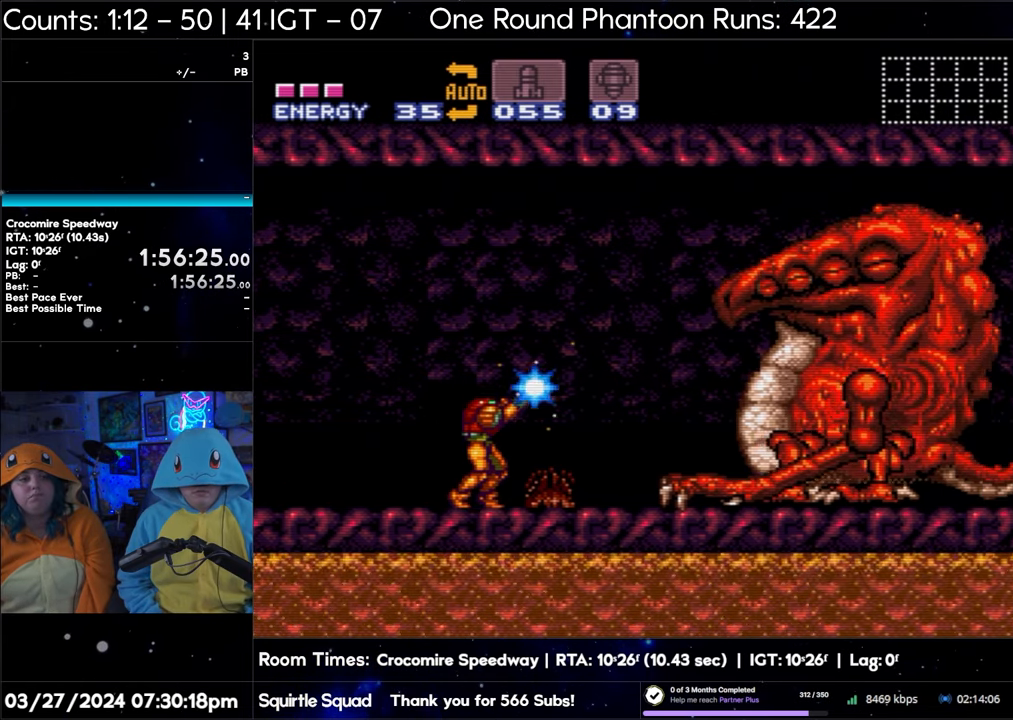
{"buttons": ["Y", "R1", "DPAD_RIGHT"], "events": [[50, "DPAD_RIGHT", "down"], [133, "DPAD_RIGHT", "up"], [250, "DPAD_RIGHT", "down"], [350, "DPAD_RIGHT", "up"], [433, "DPAD_RIGHT", "down"]]}
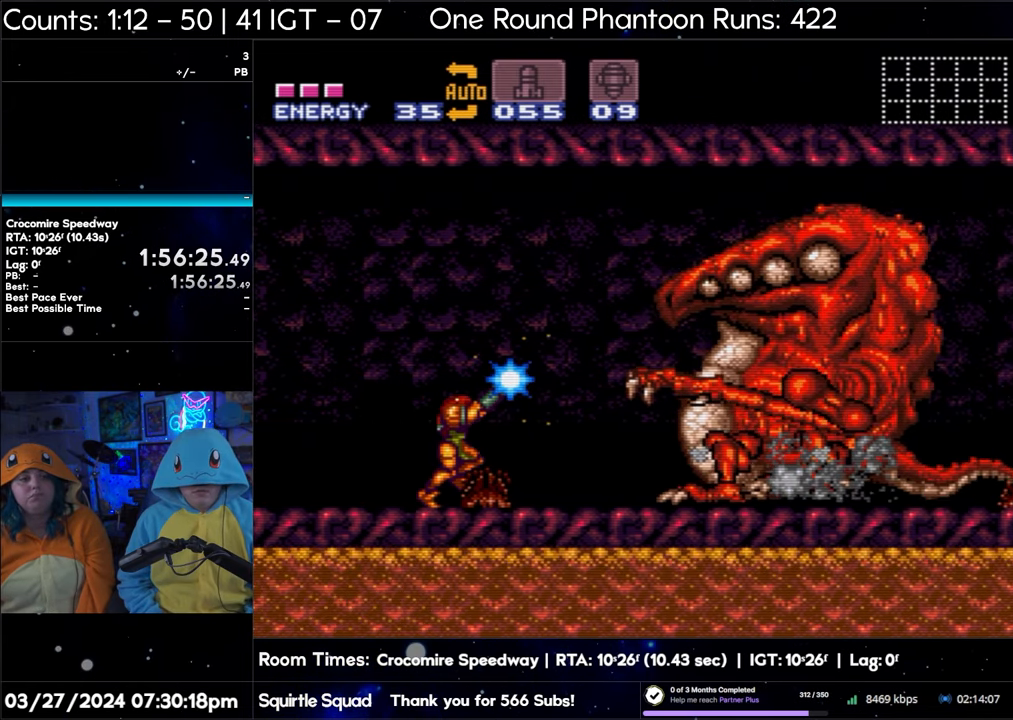
{"buttons": ["Y", "R1"], "events": [[17, "DPAD_RIGHT", "up"], [300, "DPAD_RIGHT", "down"], [367, "DPAD_RIGHT", "up"]]}
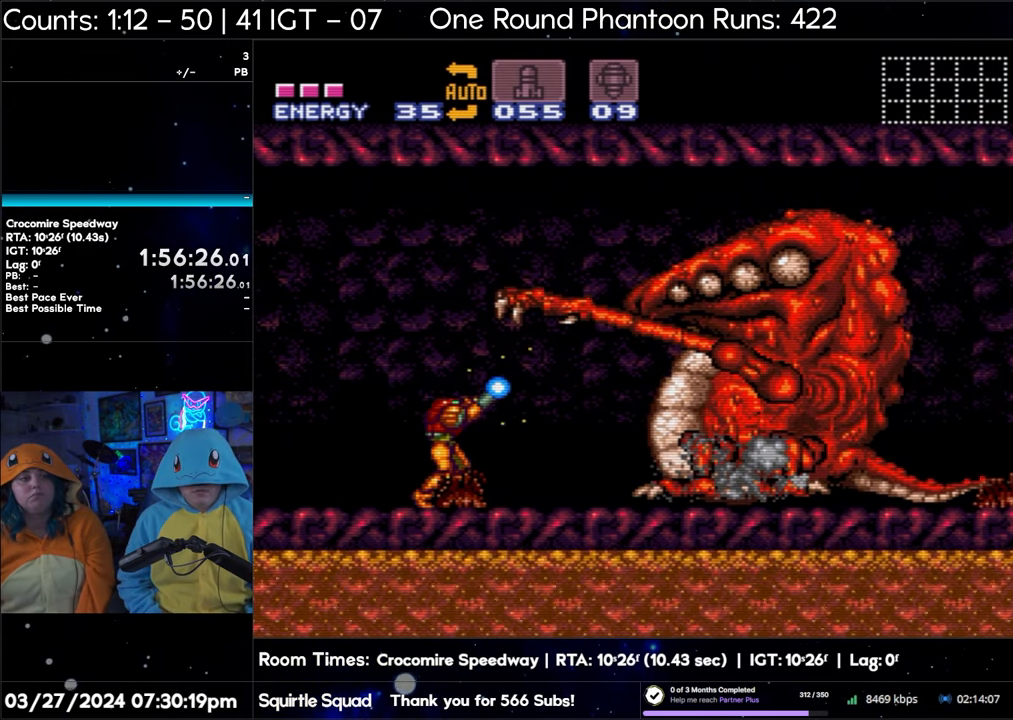
{"buttons": ["Y", "R1"], "events": []}
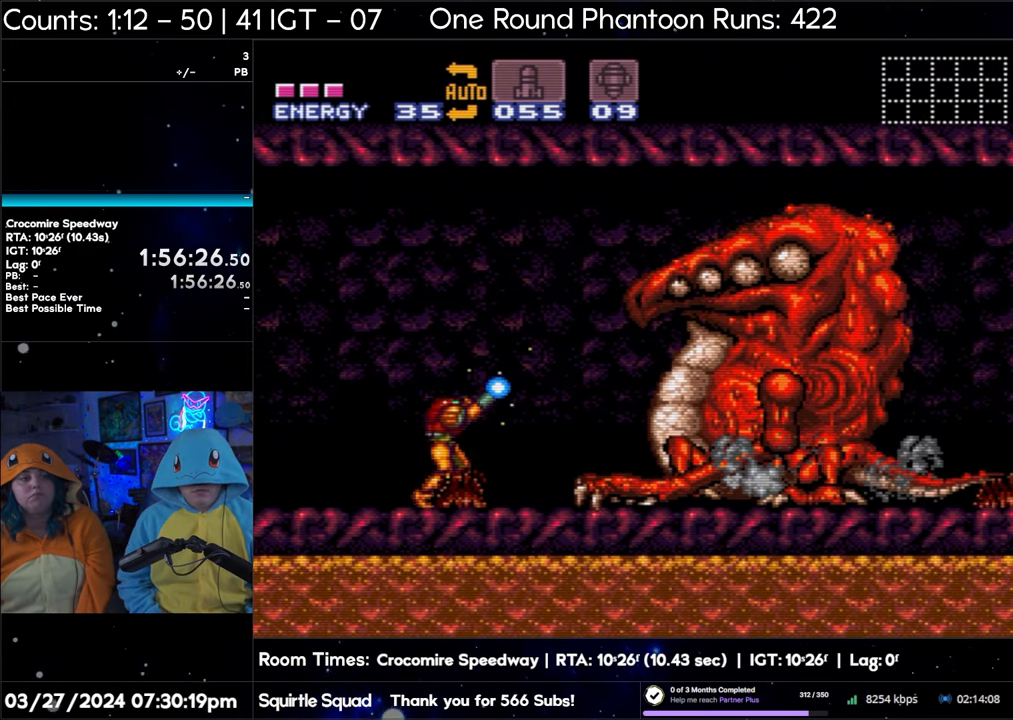
{"buttons": ["B", "Y"], "events": [[117, "R1", "up"], [483, "B", "down"]]}
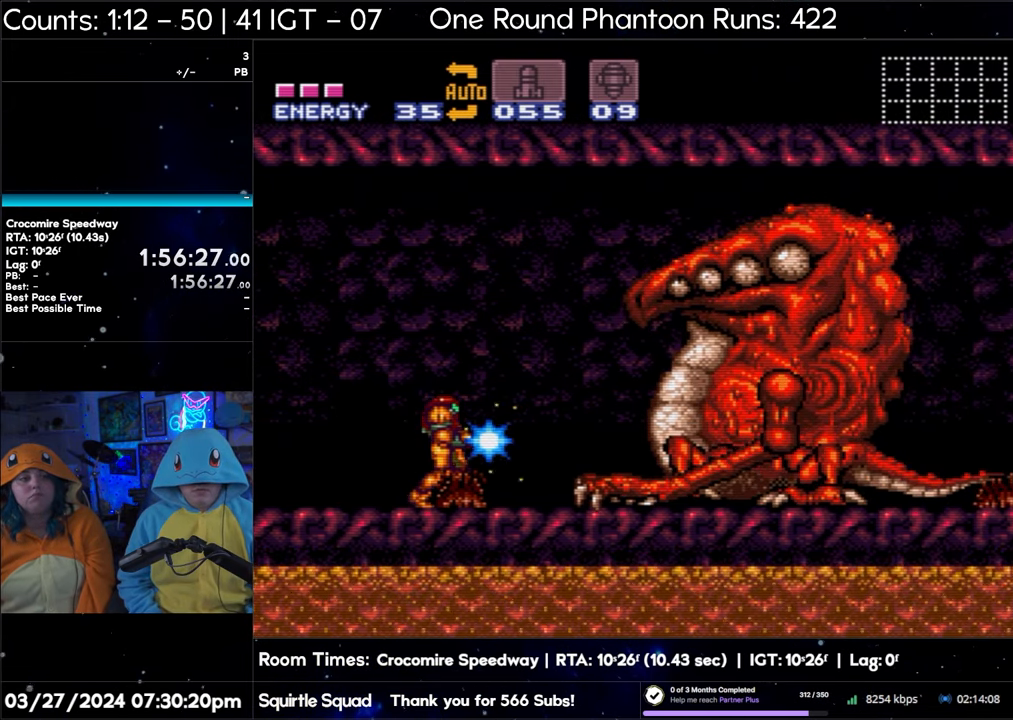
{"buttons": ["Y"], "events": [[350, "B", "up"], [417, "Y", "up"], [433, "Y", "down"]]}
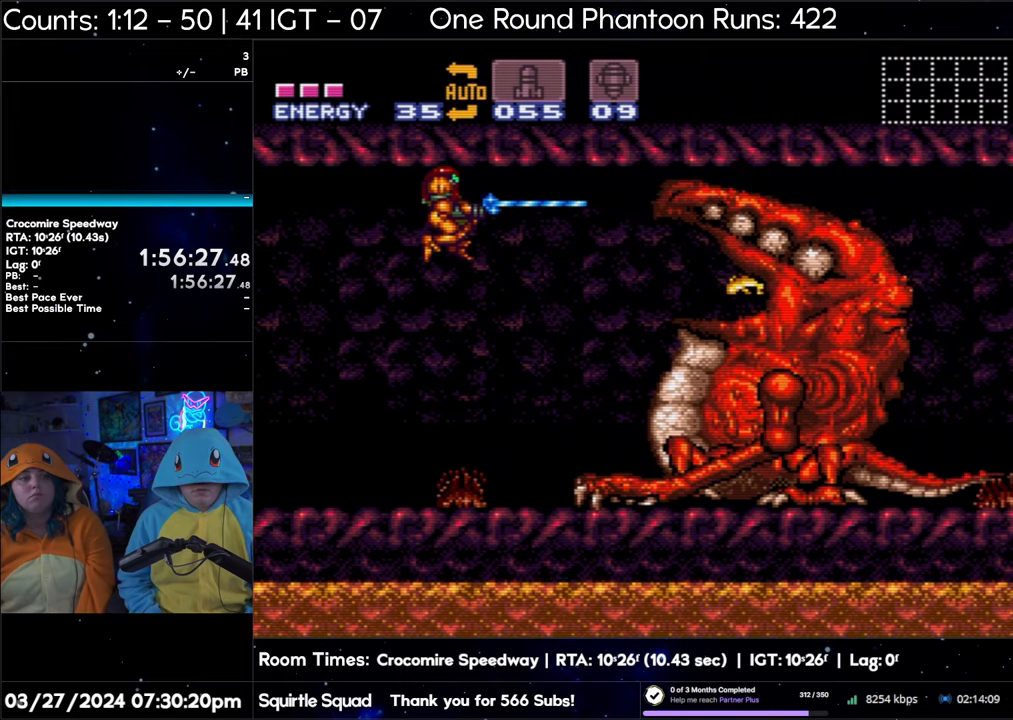
{"buttons": ["Y"], "events": []}
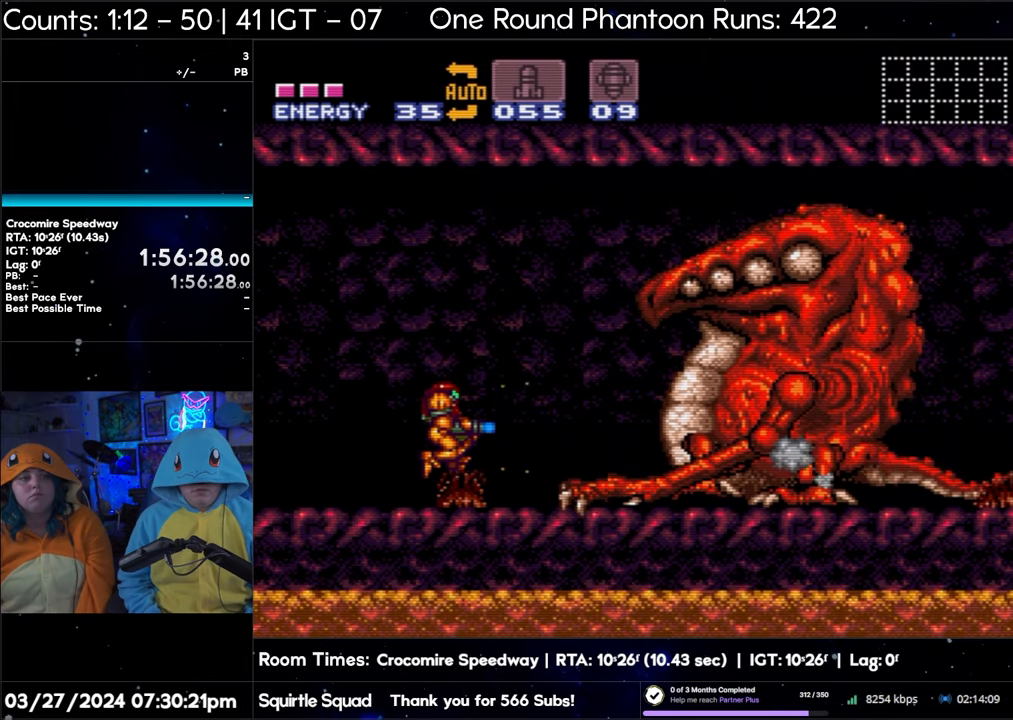
{"buttons": ["Y"], "events": []}
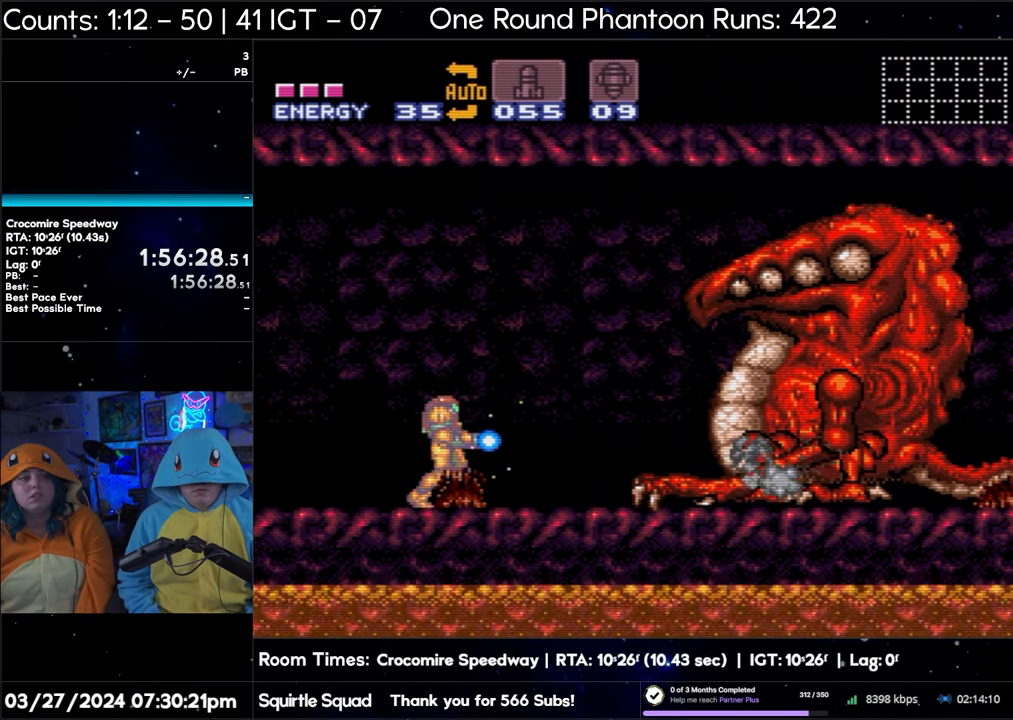
{"buttons": ["Y"], "events": [[17, "B", "down"], [283, "B", "up"], [300, "Y", "up"], [367, "Y", "down"]]}
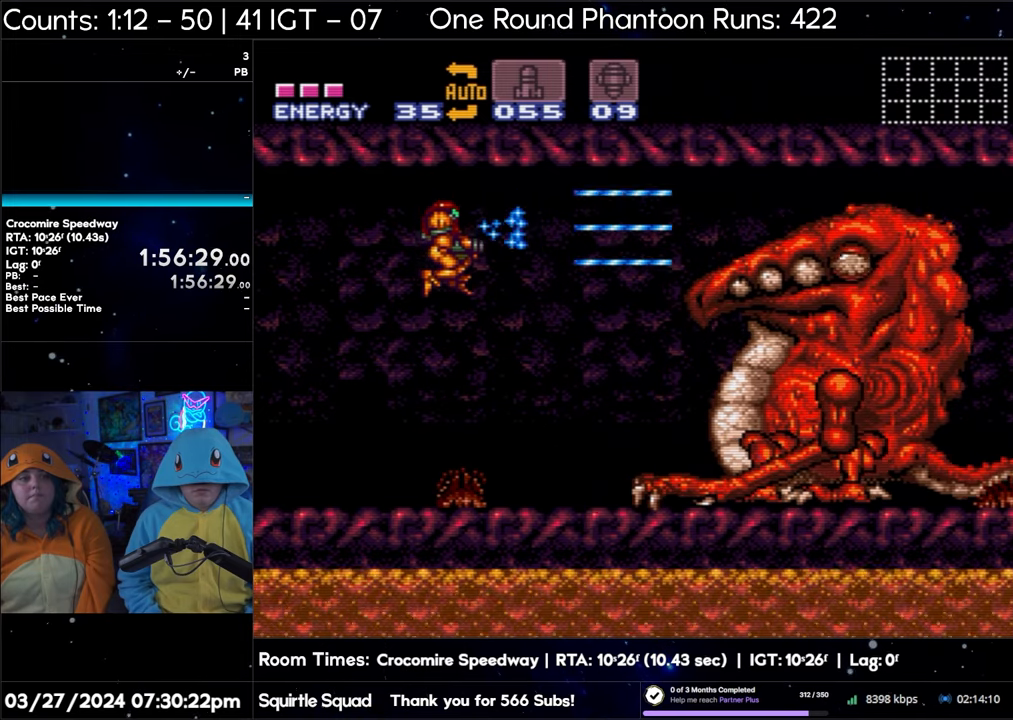
{"buttons": ["Y"], "events": [[67, "DPAD_RIGHT", "down"], [183, "DPAD_RIGHT", "up"]]}
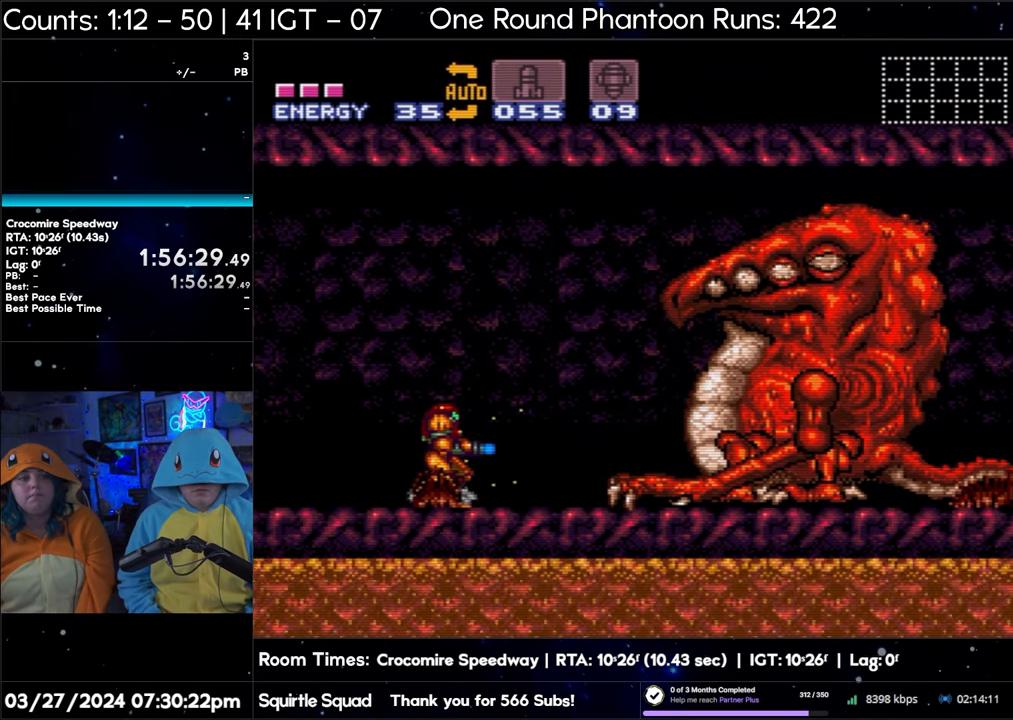
{"buttons": ["B", "Y"], "events": [[250, "B", "down"]]}
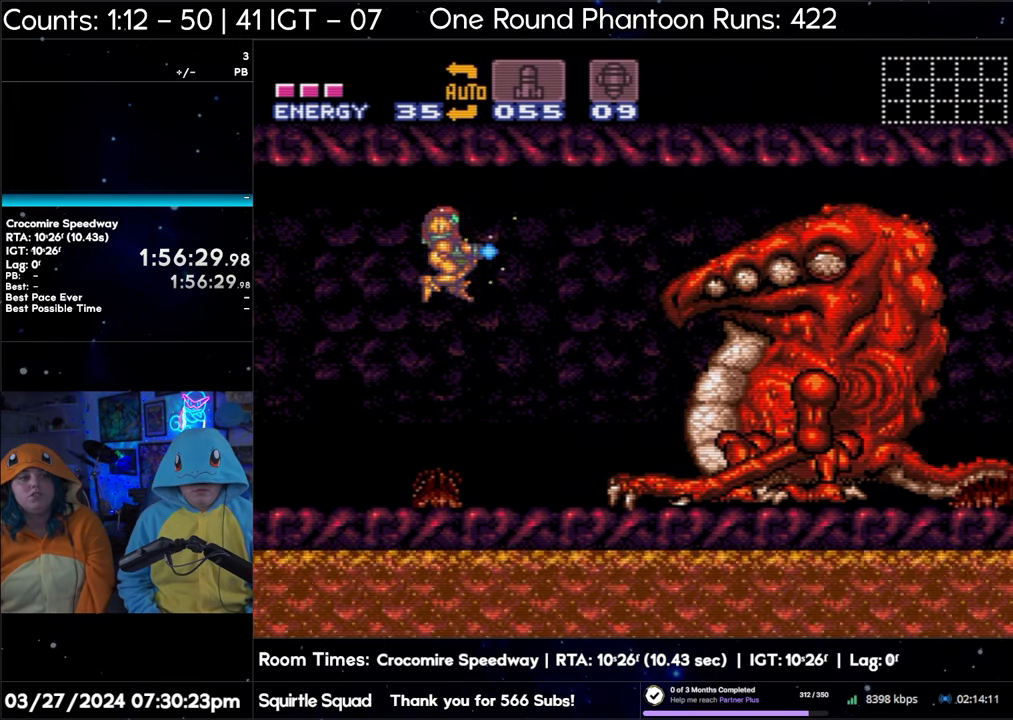
{"buttons": ["Y"], "events": [[17, "B", "up"], [50, "Y", "up"], [83, "Y", "down"]]}
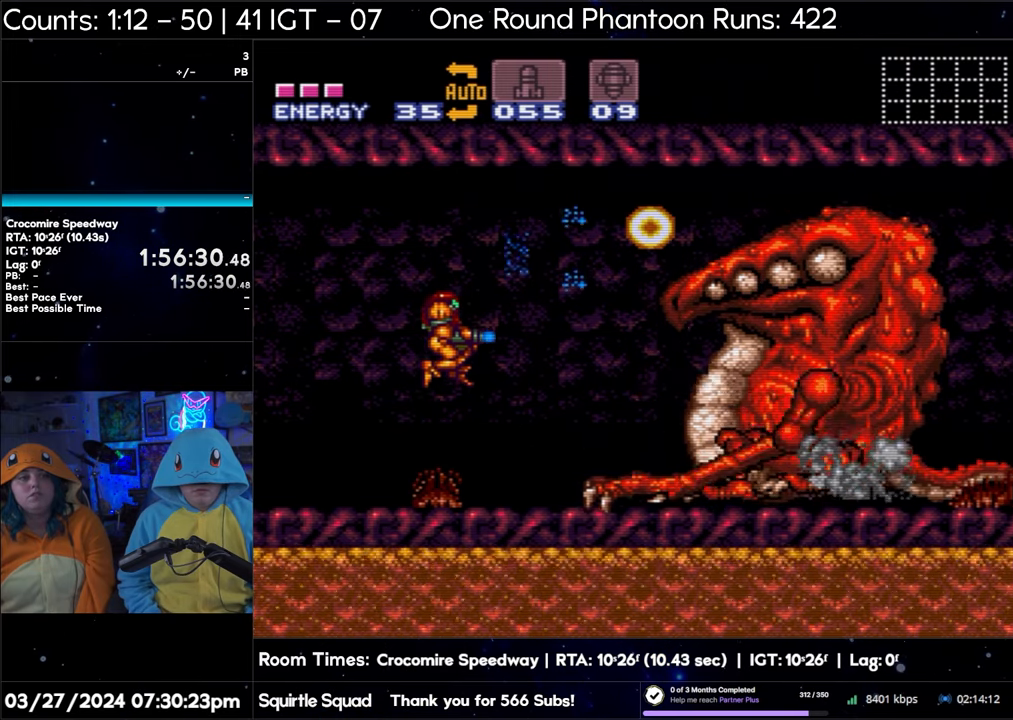
{"buttons": ["B", "Y"], "events": [[500, "B", "down"]]}
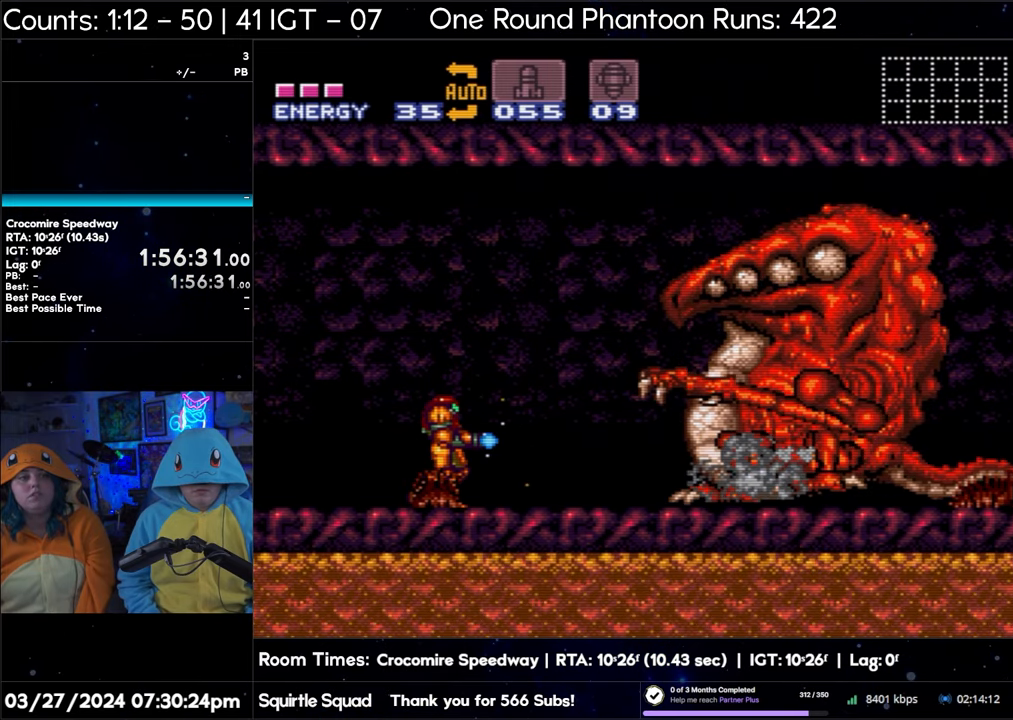
{"buttons": ["Y"], "events": [[283, "B", "up"], [333, "Y", "up"], [383, "Y", "down"]]}
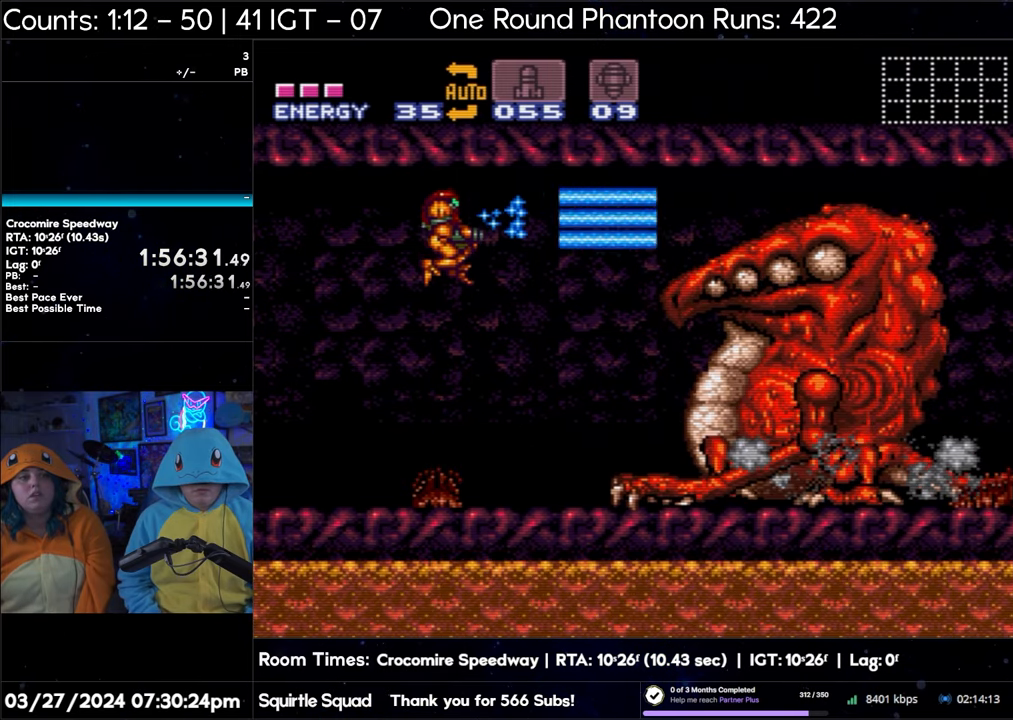
{"buttons": ["Y"], "events": []}
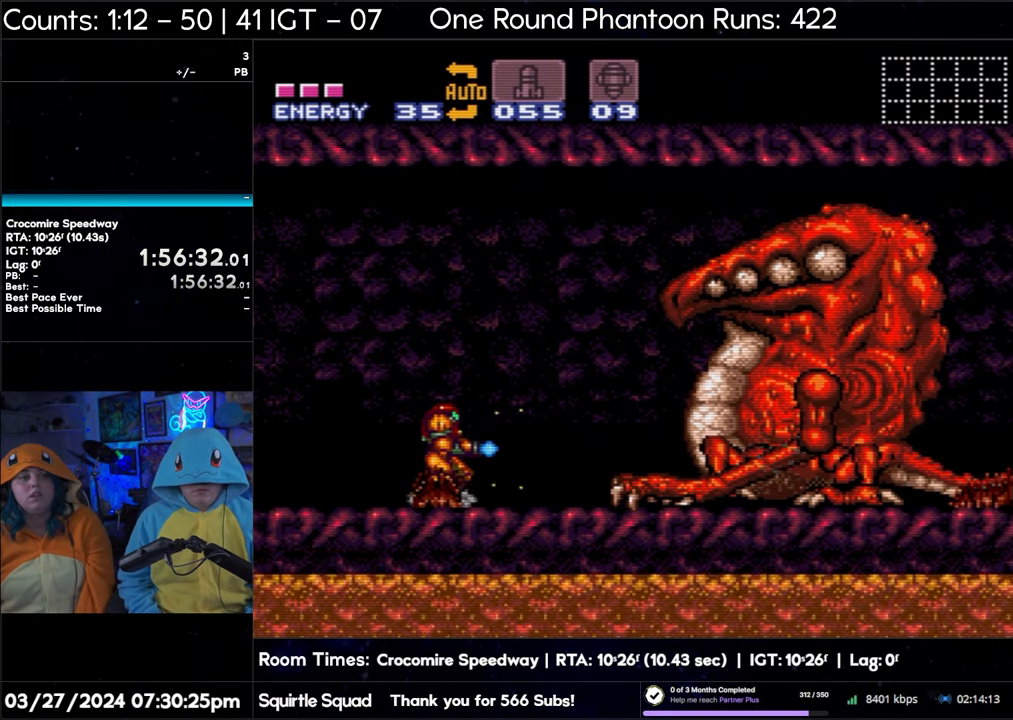
{"buttons": ["B", "Y"], "events": [[250, "B", "down"]]}
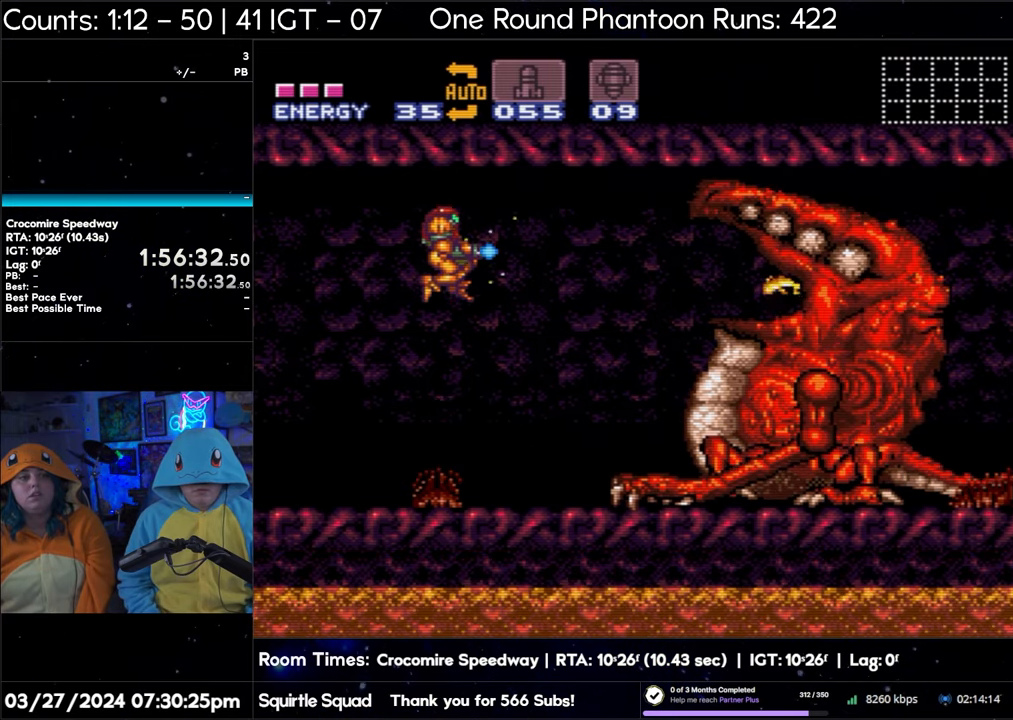
{"buttons": ["Y"], "events": [[67, "B", "up"], [67, "Y", "up"], [100, "Y", "down"]]}
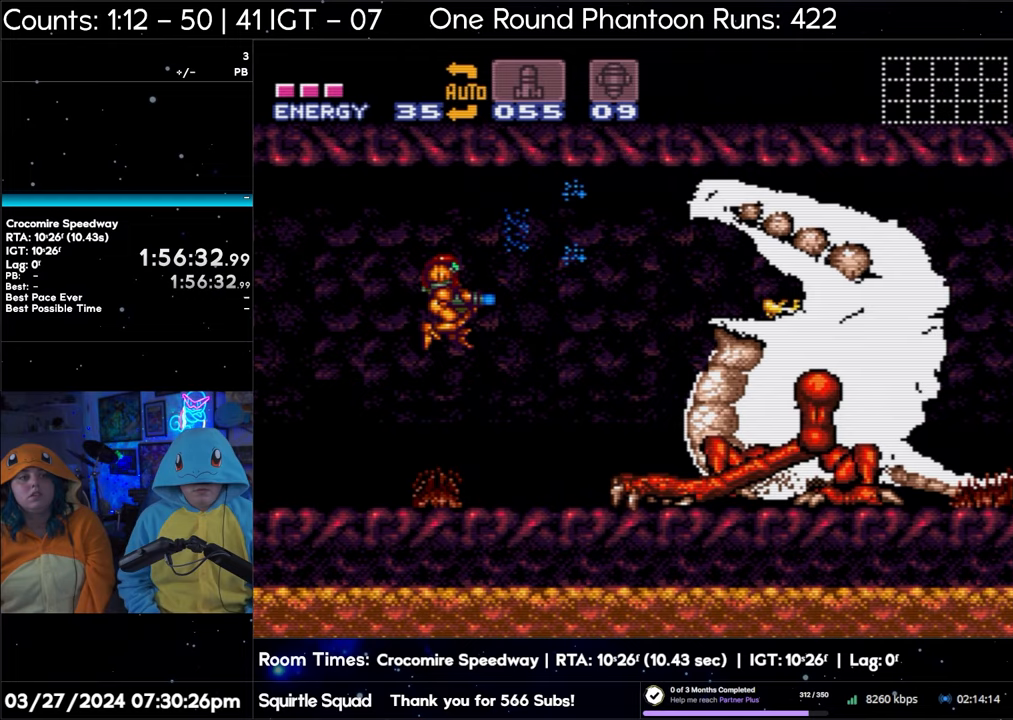
{"buttons": ["Y"], "events": []}
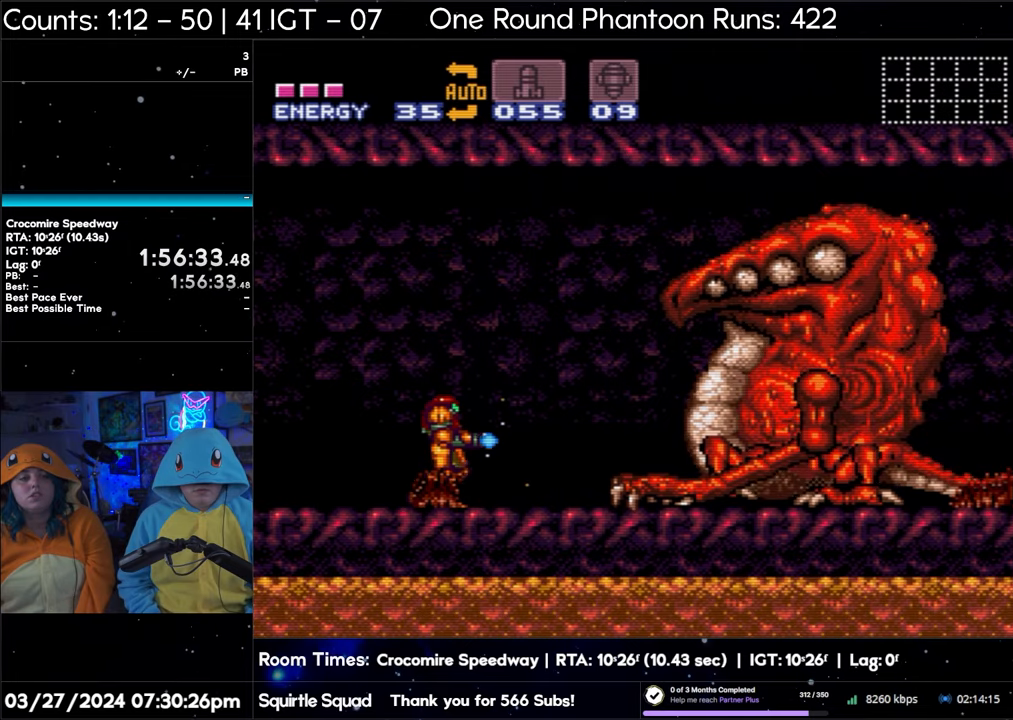
{"buttons": ["Y"], "events": [[150, "B", "down"], [383, "B", "up"], [417, "Y", "up"], [450, "Y", "down"]]}
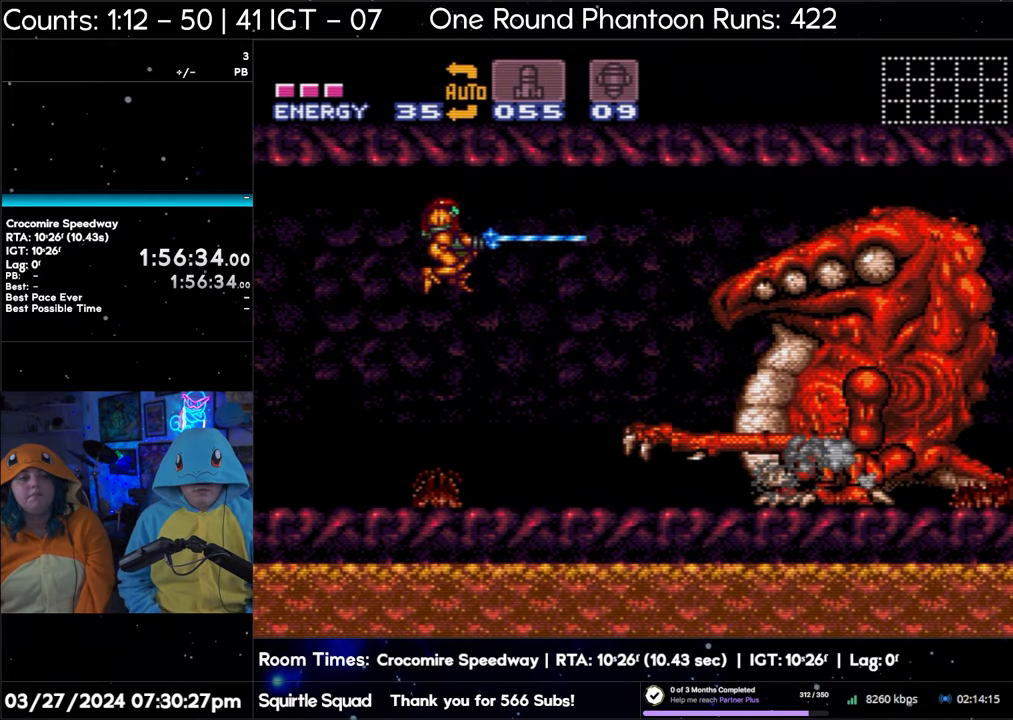
{"buttons": ["Y"], "events": [[100, "DPAD_RIGHT", "down"], [283, "DPAD_RIGHT", "up"]]}
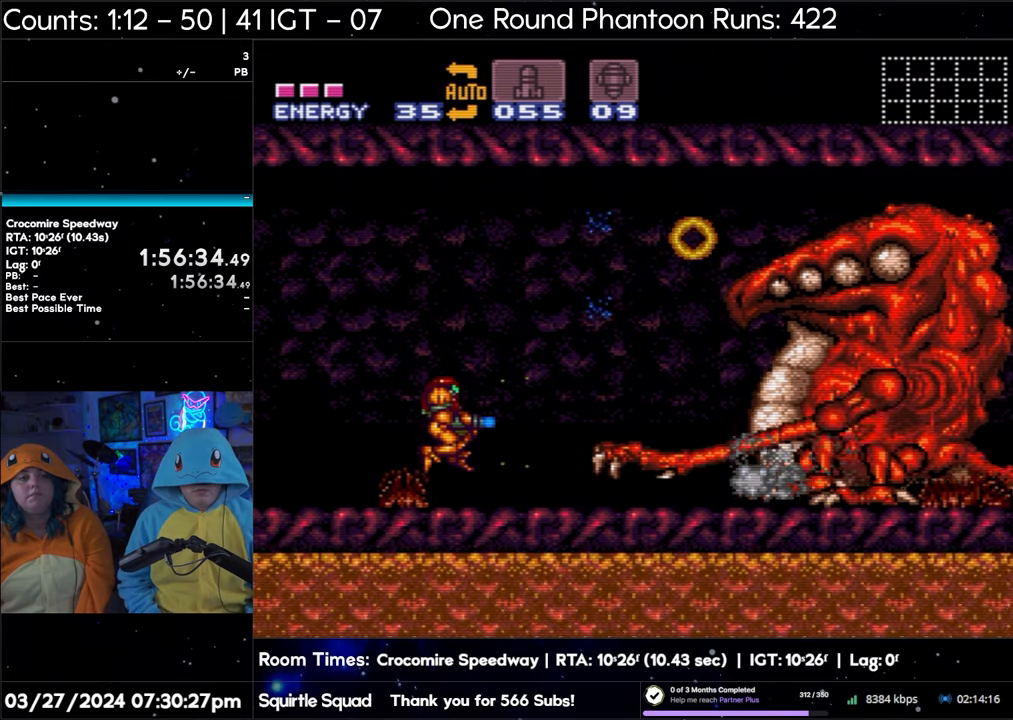
{"buttons": ["B", "Y"], "events": [[400, "B", "down"]]}
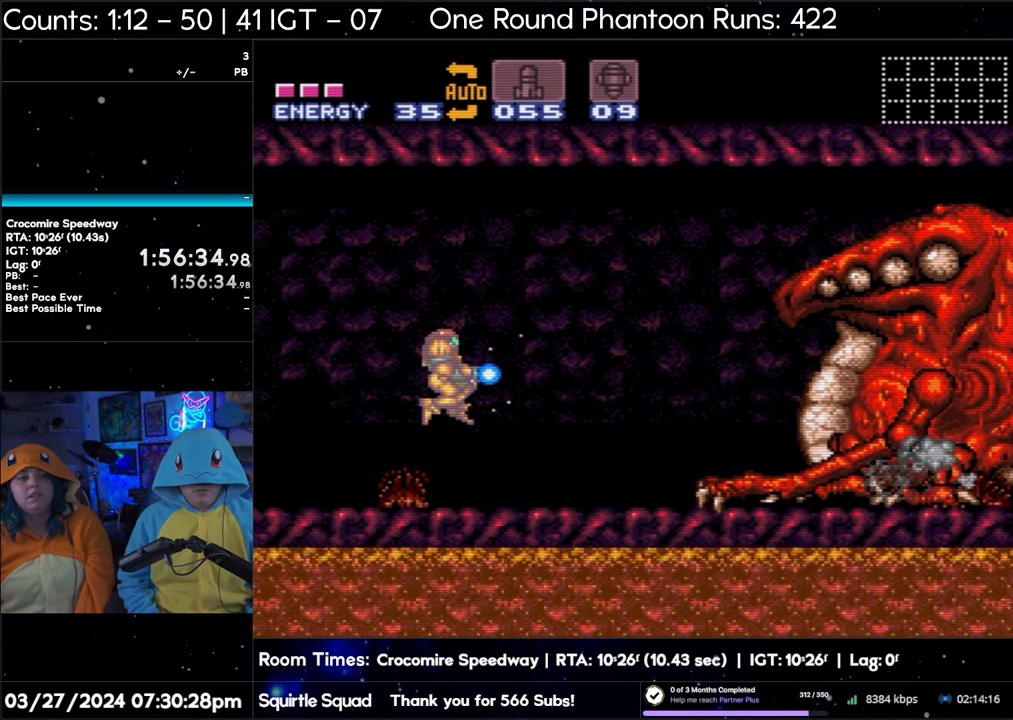
{"buttons": ["Y", "DPAD_RIGHT"], "events": [[150, "B", "up"], [167, "Y", "up"], [217, "Y", "down"], [383, "DPAD_RIGHT", "down"]]}
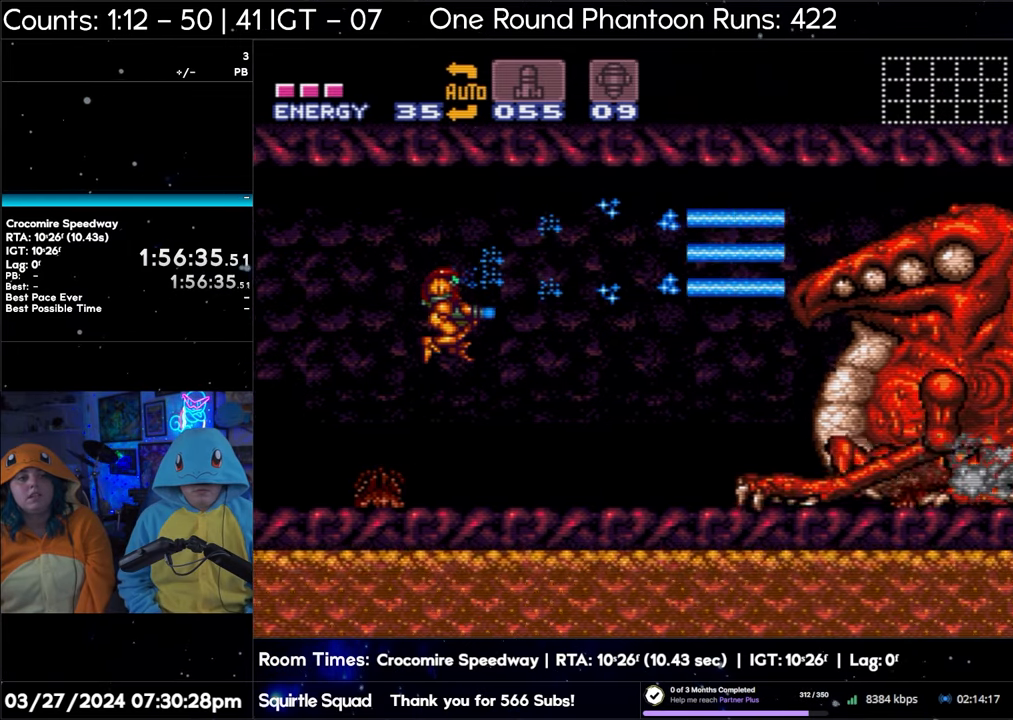
{"buttons": ["Y"], "events": [[50, "DPAD_RIGHT", "up"]]}
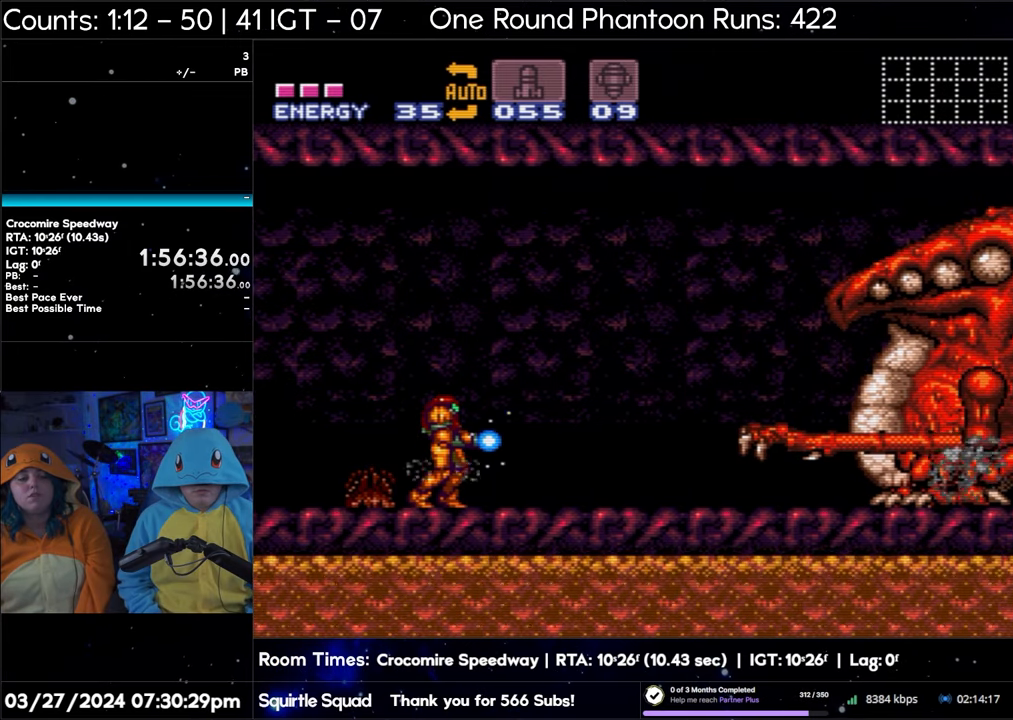
{"buttons": ["Y"], "events": [[217, "B", "down"], [467, "B", "up"], [467, "Y", "up"], [500, "Y", "down"]]}
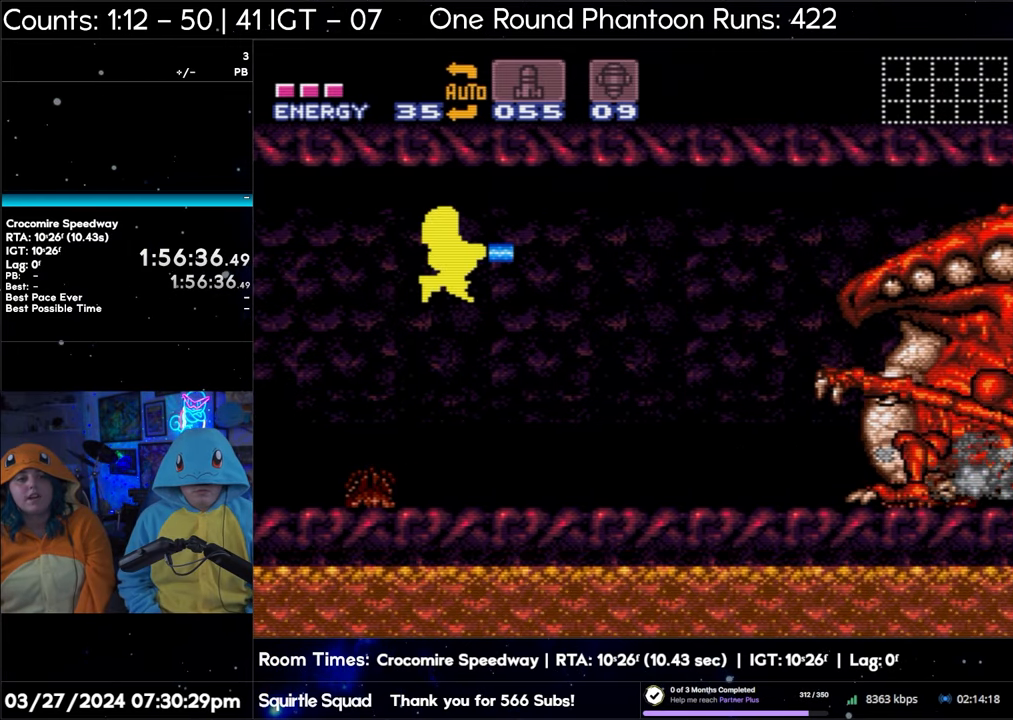
{"buttons": ["Y"], "events": [[133, "DPAD_RIGHT", "down"], [300, "DPAD_RIGHT", "up"]]}
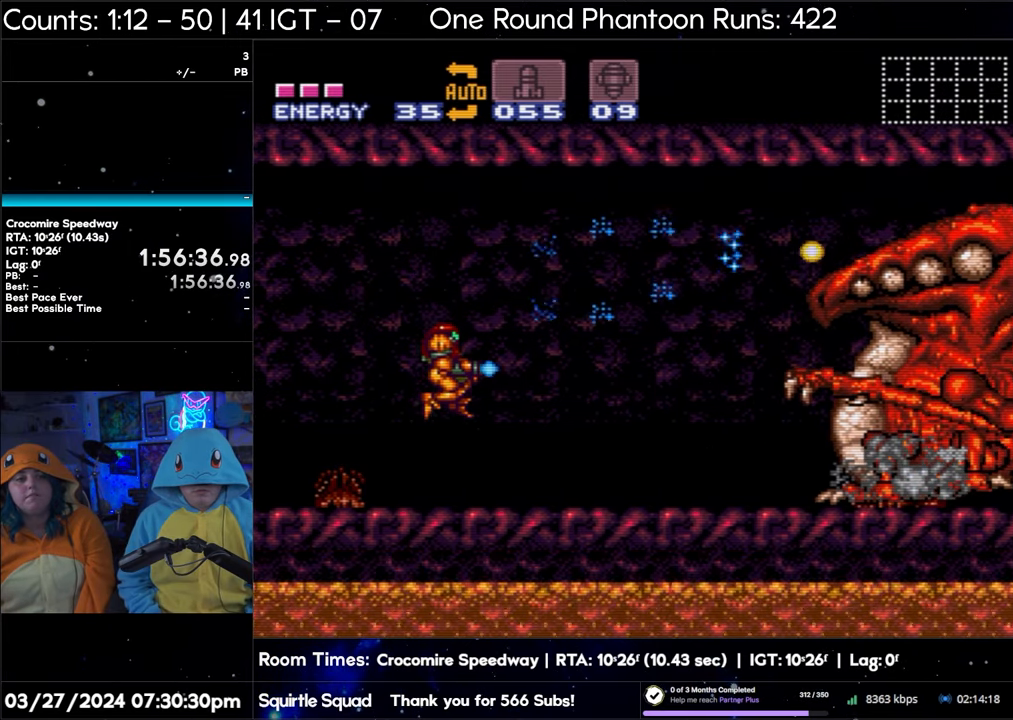
{"buttons": ["Y"], "events": []}
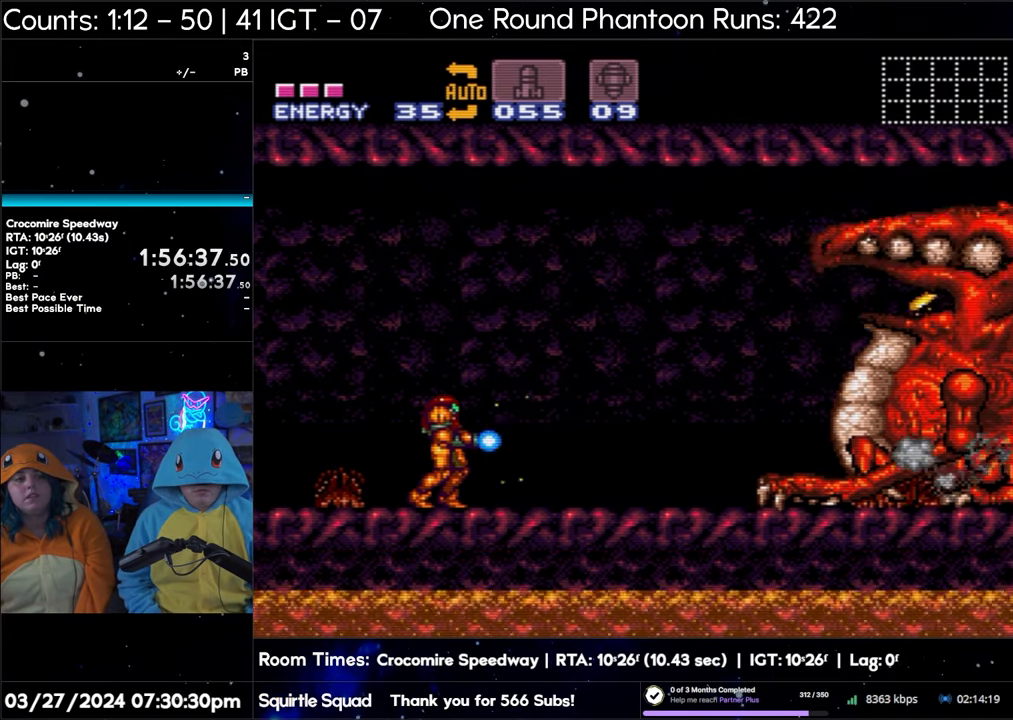
{"buttons": ["Y"], "events": [[50, "B", "down"], [267, "B", "up"], [267, "Y", "up"], [350, "Y", "down"]]}
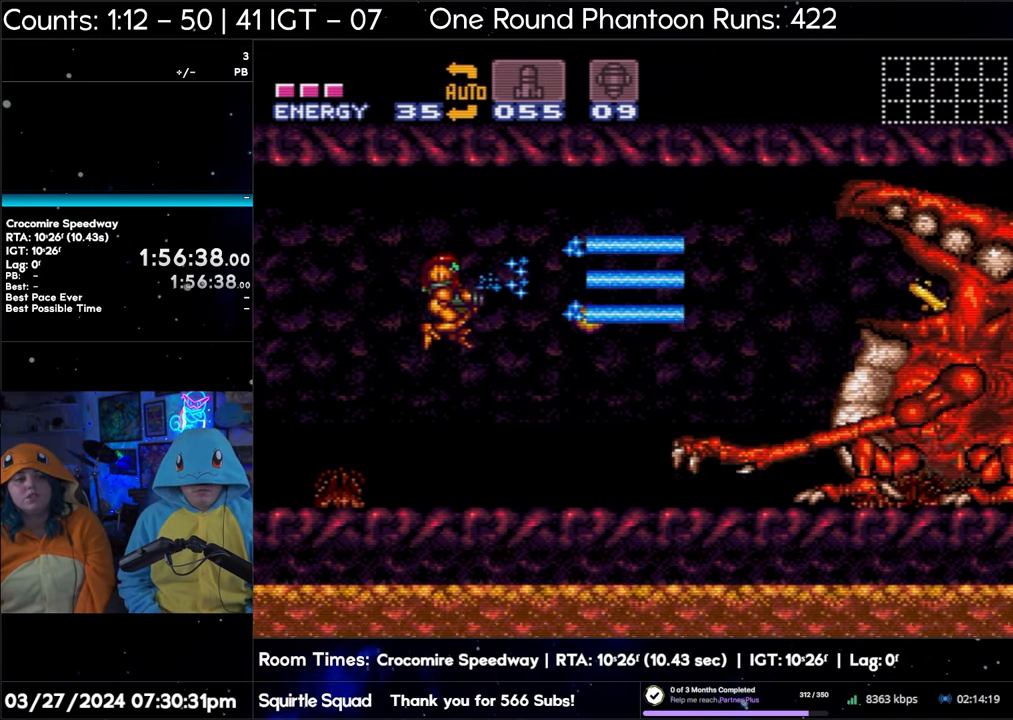
{"buttons": ["Y"], "events": [[150, "DPAD_RIGHT", "down"], [267, "DPAD_RIGHT", "up"]]}